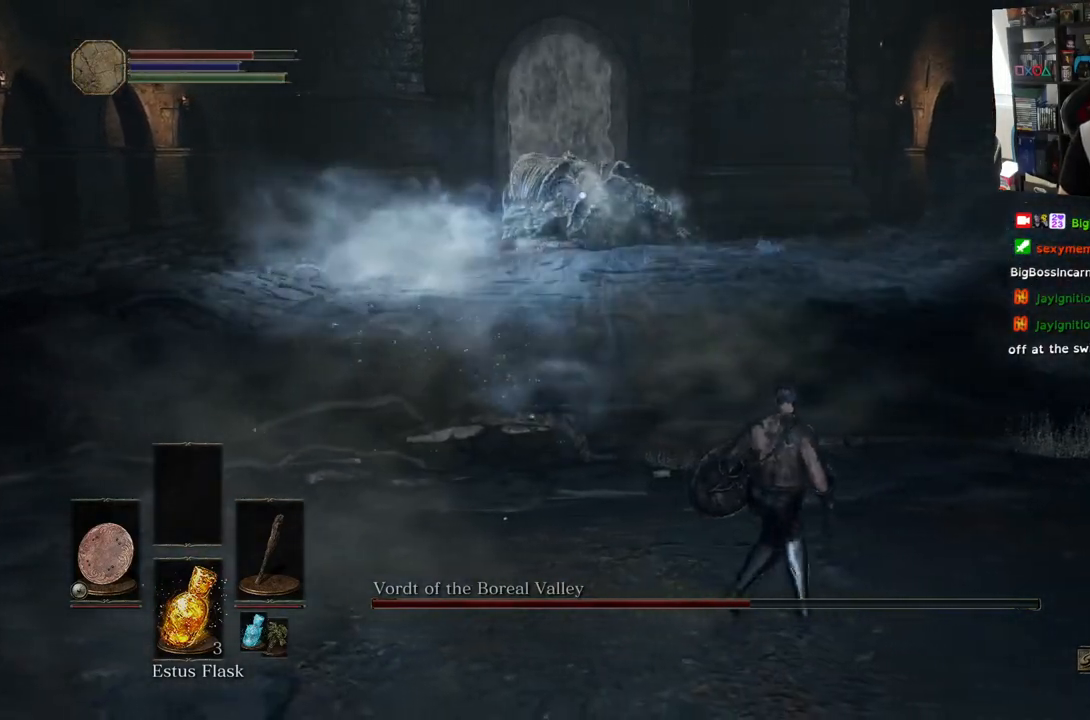
Gameplay with a controller (PlayStation layout); each line is a JSON object with the inputs held at the frame after it (dt_ms = milliseconds from this image to that frame). "events" lists button and stick changes between this image and that frame as [ms after this image, input, new state], when the widget could be followed in between. Not read: right_stick.
{"dt_ms": 500, "buttons": [], "left_stick": "up", "events": [[300, "left_stick", "up"]]}
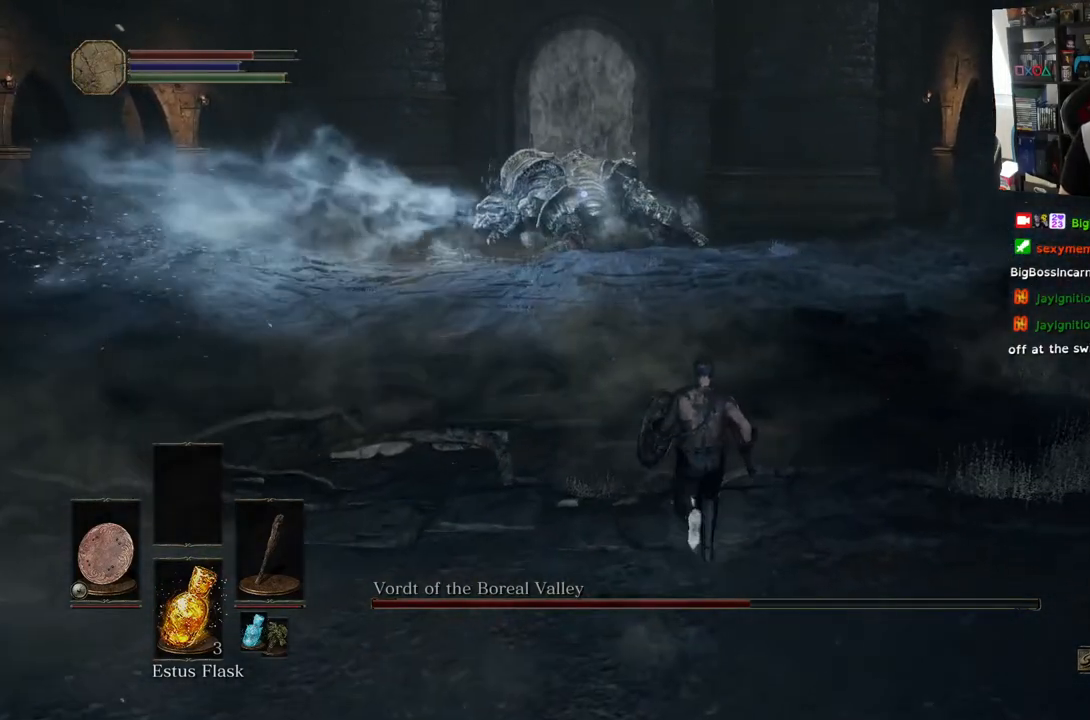
{"dt_ms": 500, "buttons": [], "left_stick": "up", "events": []}
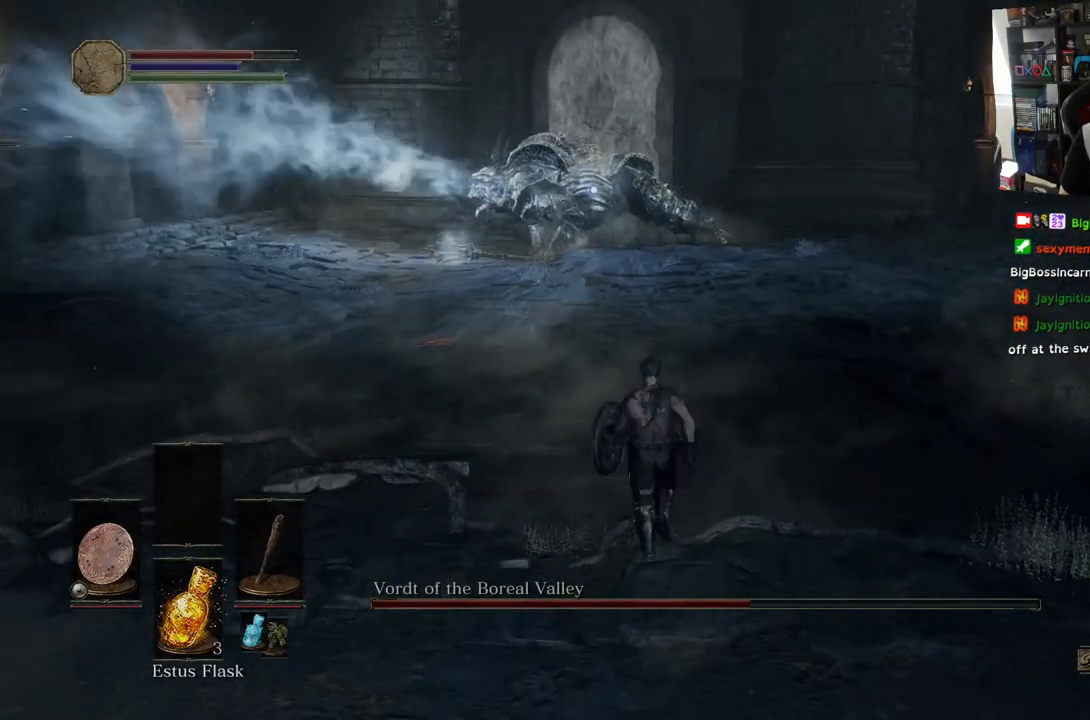
{"dt_ms": 500, "buttons": [], "left_stick": "up", "events": []}
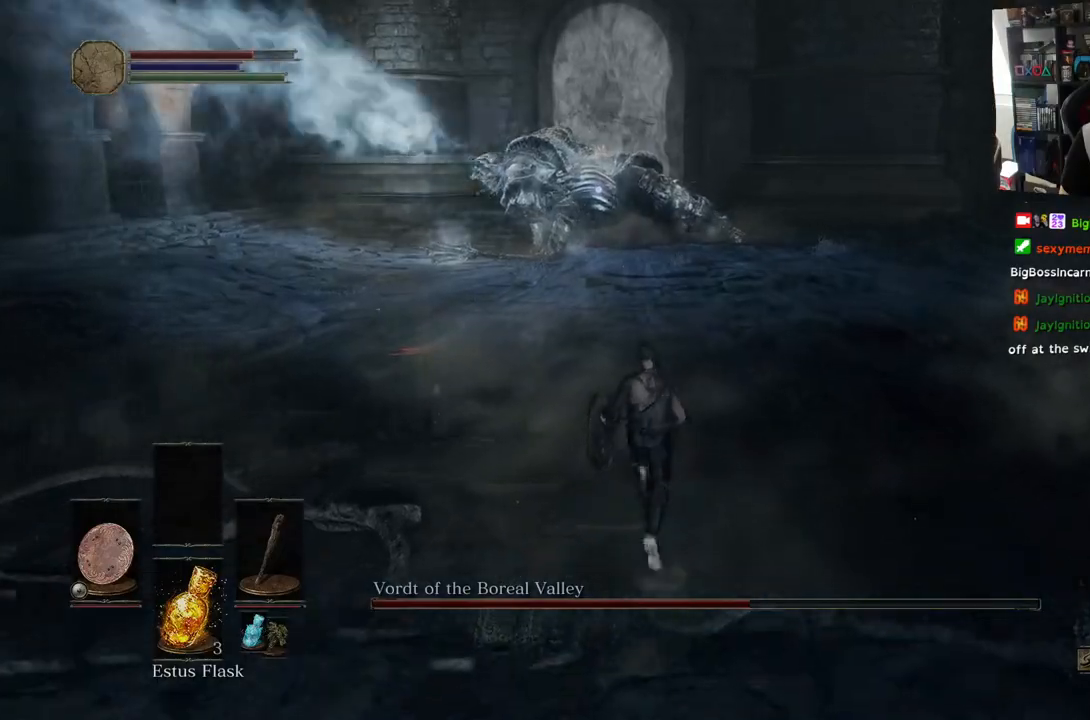
{"dt_ms": 500, "buttons": [], "left_stick": "up", "events": []}
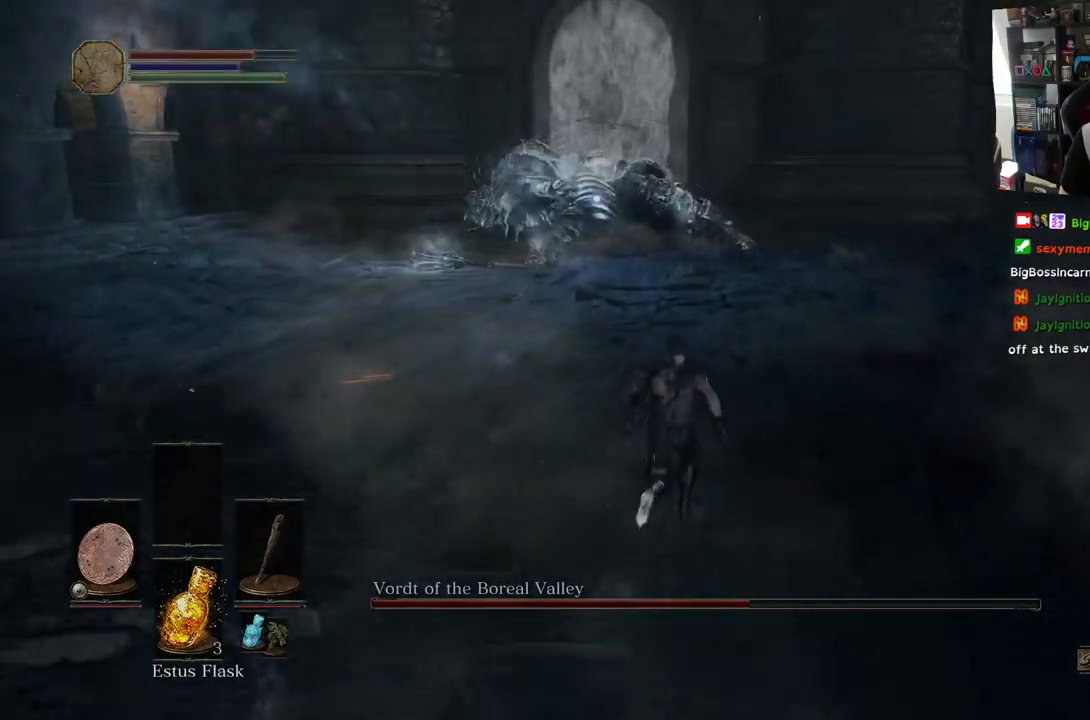
{"dt_ms": 500, "buttons": ["CIRCLE"], "left_stick": "up", "events": [[233, "CIRCLE", "down"]]}
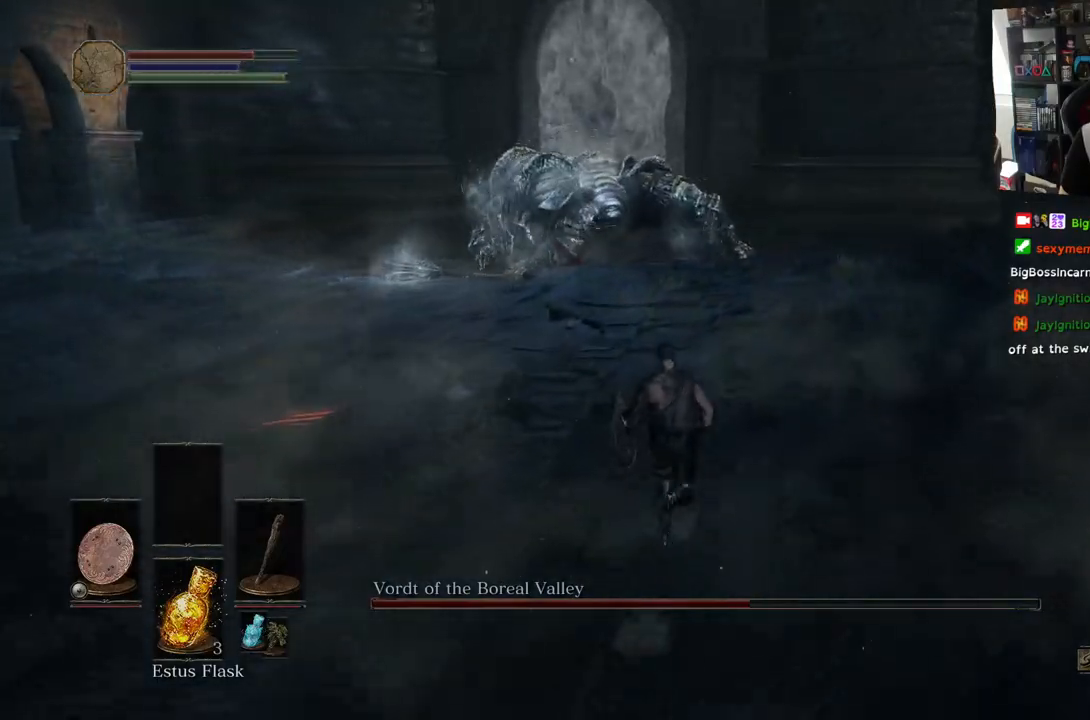
{"dt_ms": 500, "buttons": ["CIRCLE"], "left_stick": "up", "events": []}
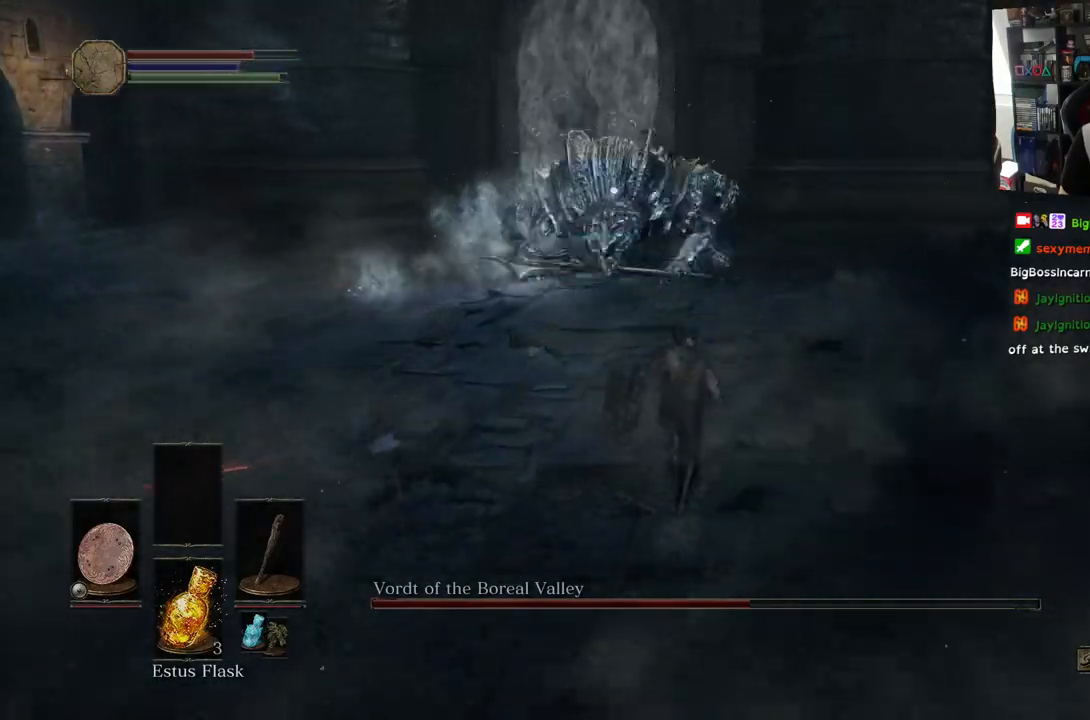
{"dt_ms": 500, "buttons": ["CIRCLE"], "left_stick": "up", "events": []}
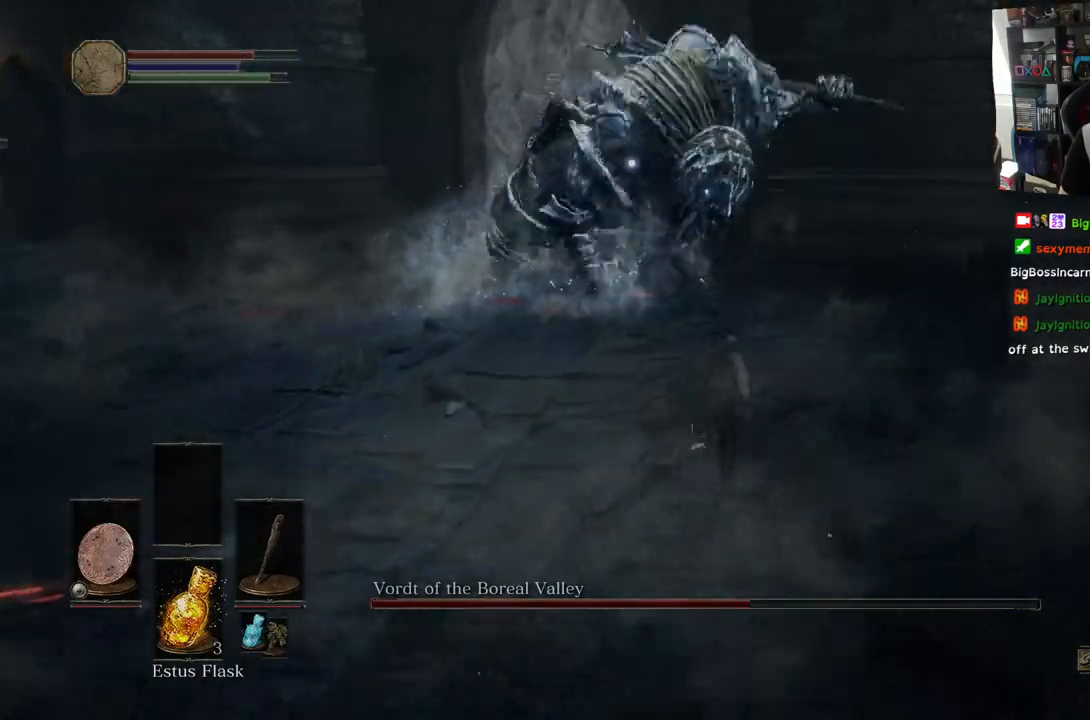
{"dt_ms": 500, "buttons": [], "left_stick": "up", "events": [[150, "CIRCLE", "up"], [233, "CIRCLE", "down"], [300, "CIRCLE", "up"]]}
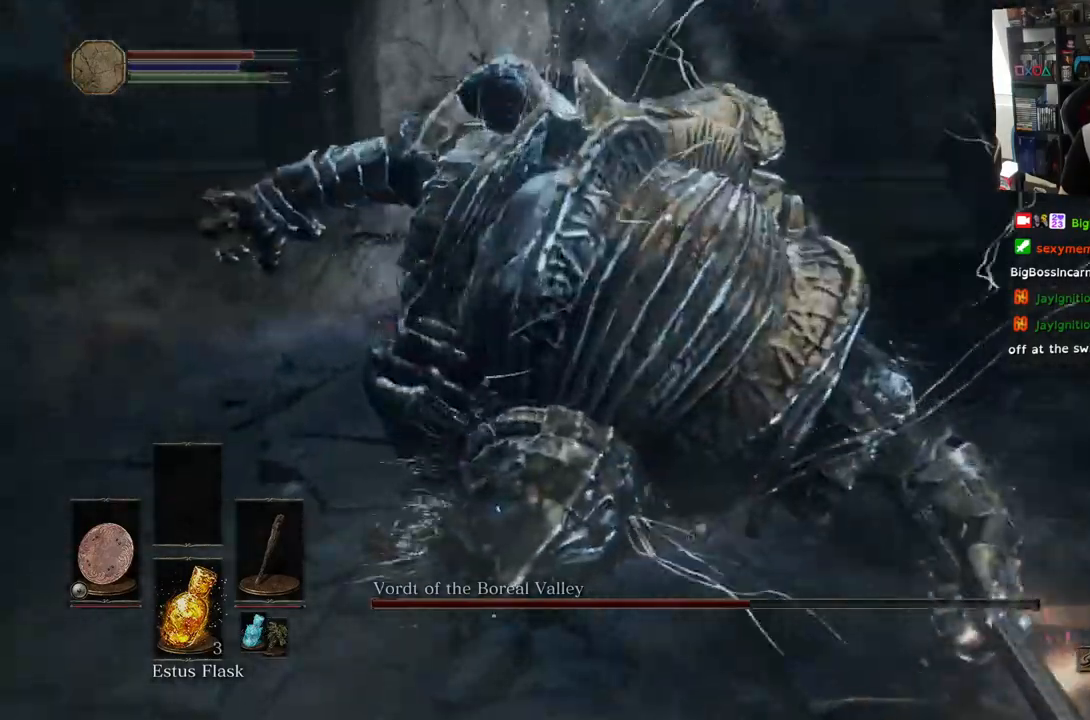
{"dt_ms": 500, "buttons": [], "left_stick": "up"}
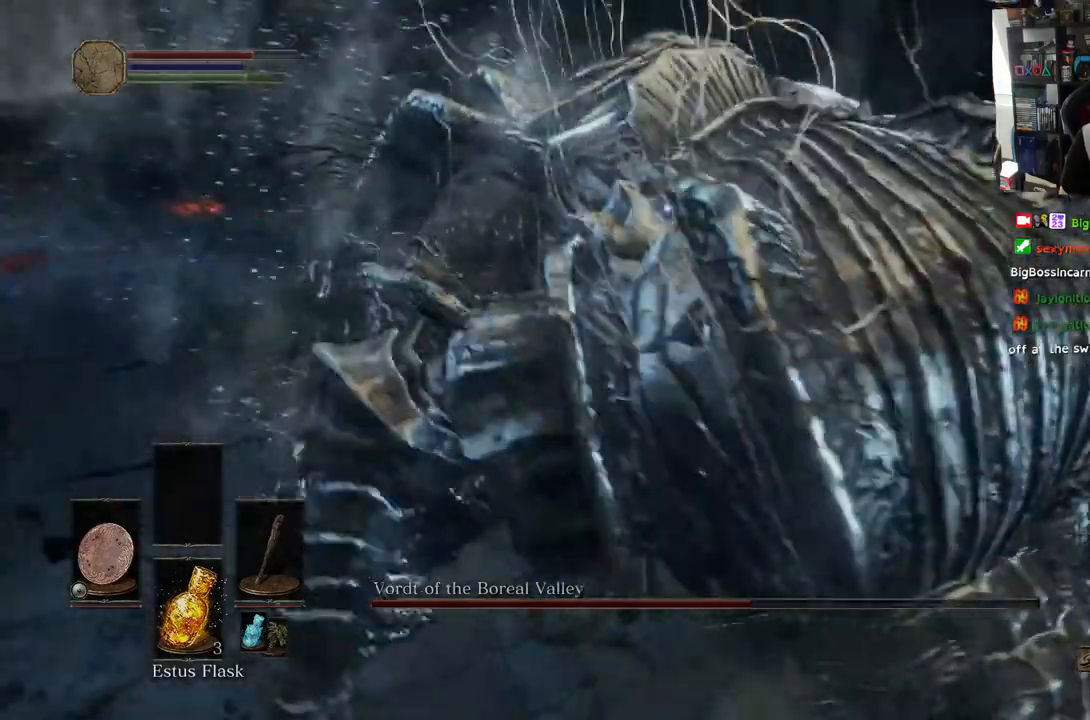
{"dt_ms": 500, "buttons": ["R1"], "left_stick": "up-left", "events": [[217, "R1", "down"], [350, "R1", "up"], [433, "R1", "down"], [500, "left_stick", "up-left"]]}
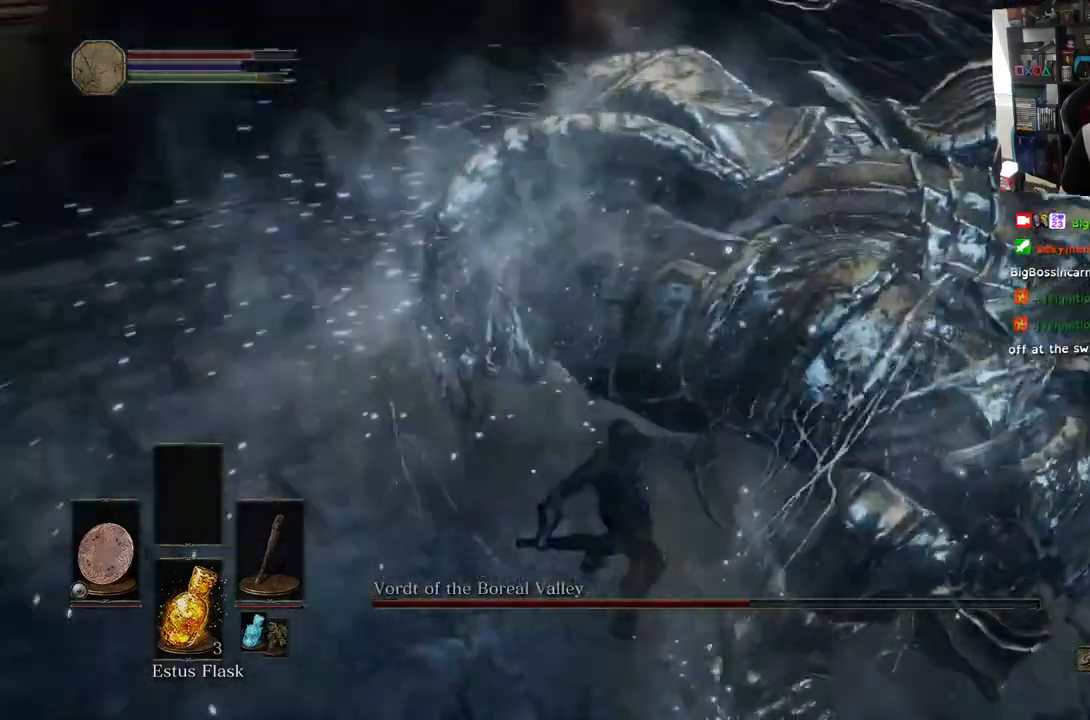
{"dt_ms": 500, "buttons": [], "left_stick": "up", "events": [[67, "R1", "up"], [150, "R1", "down"], [200, "left_stick", "up"], [300, "R1", "up"]]}
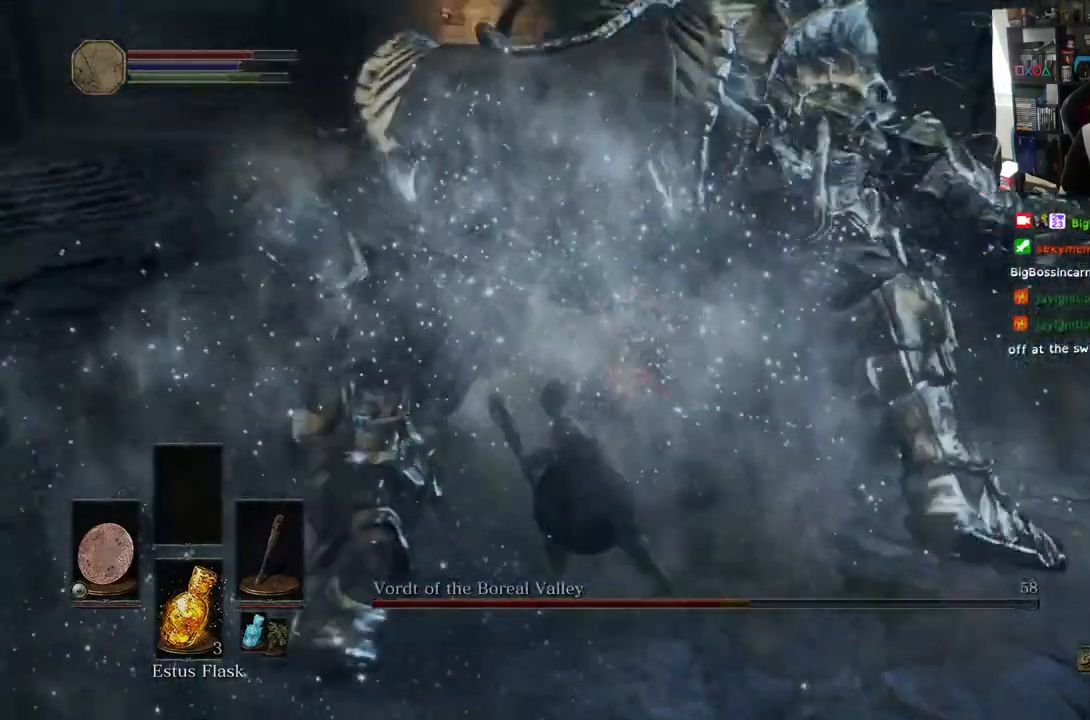
{"dt_ms": 500, "buttons": [], "left_stick": "up", "events": [[17, "R1", "down"], [150, "R1", "up"], [267, "R1", "down"], [417, "R1", "up"]]}
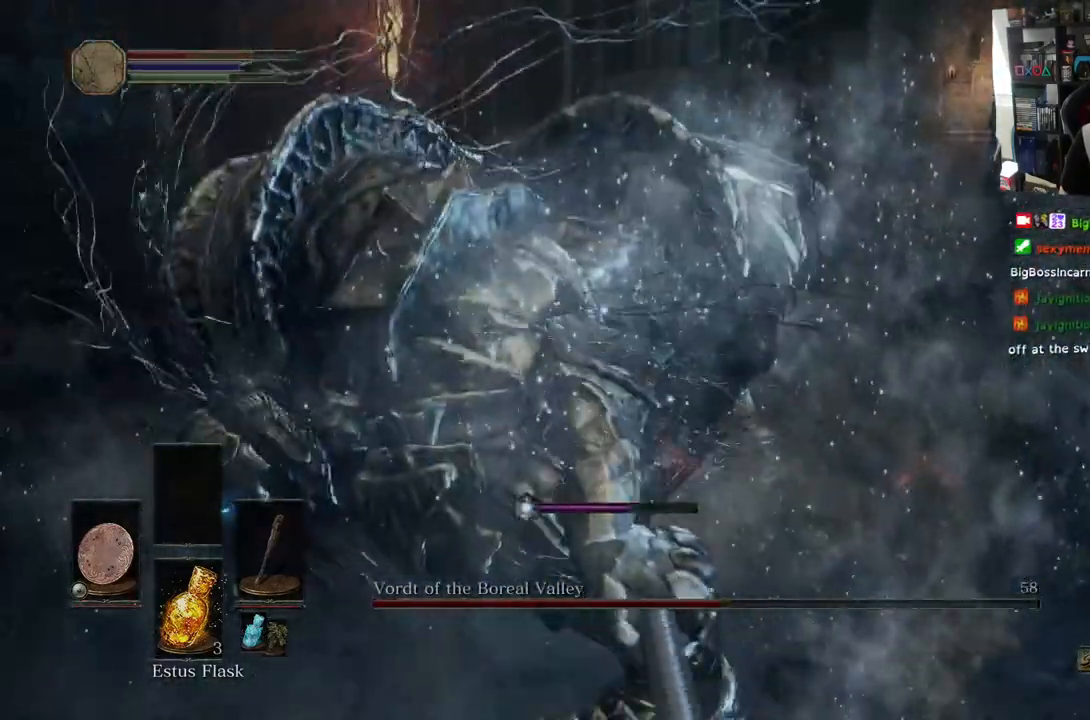
{"dt_ms": 500, "buttons": [], "left_stick": "right", "events": [[33, "R1", "down"], [167, "R1", "up"], [233, "left_stick", "center"], [350, "R1", "down"], [483, "R1", "up"], [500, "left_stick", "right"]]}
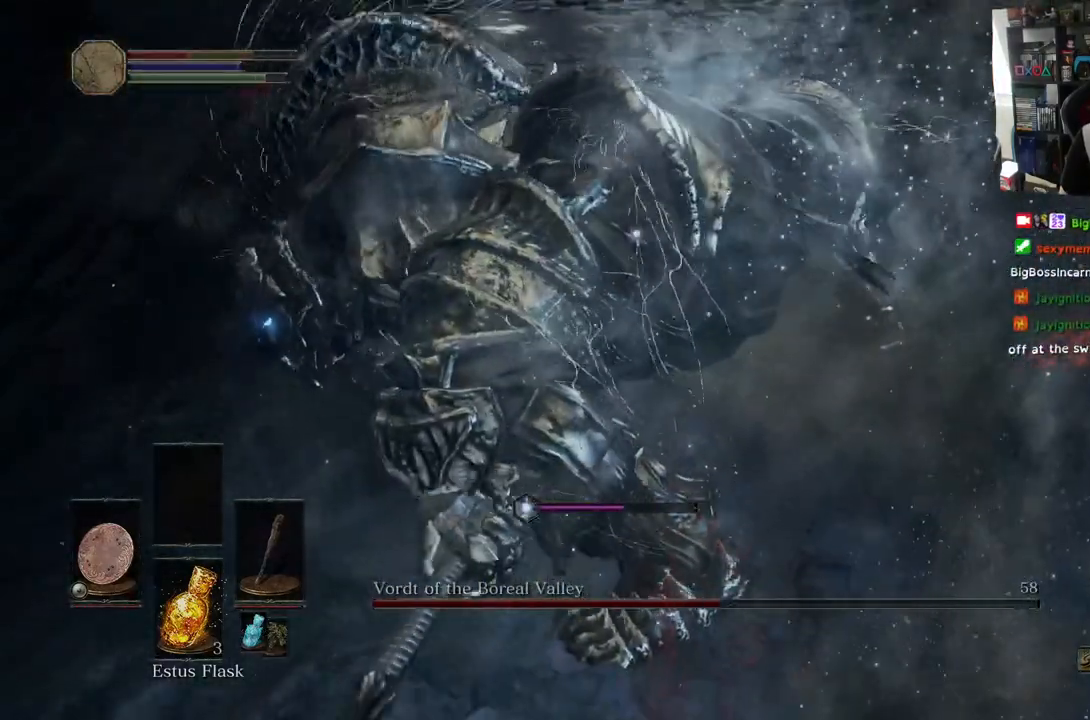
{"dt_ms": 500, "buttons": [], "left_stick": "down-right", "events": [[467, "left_stick", "down-right"]]}
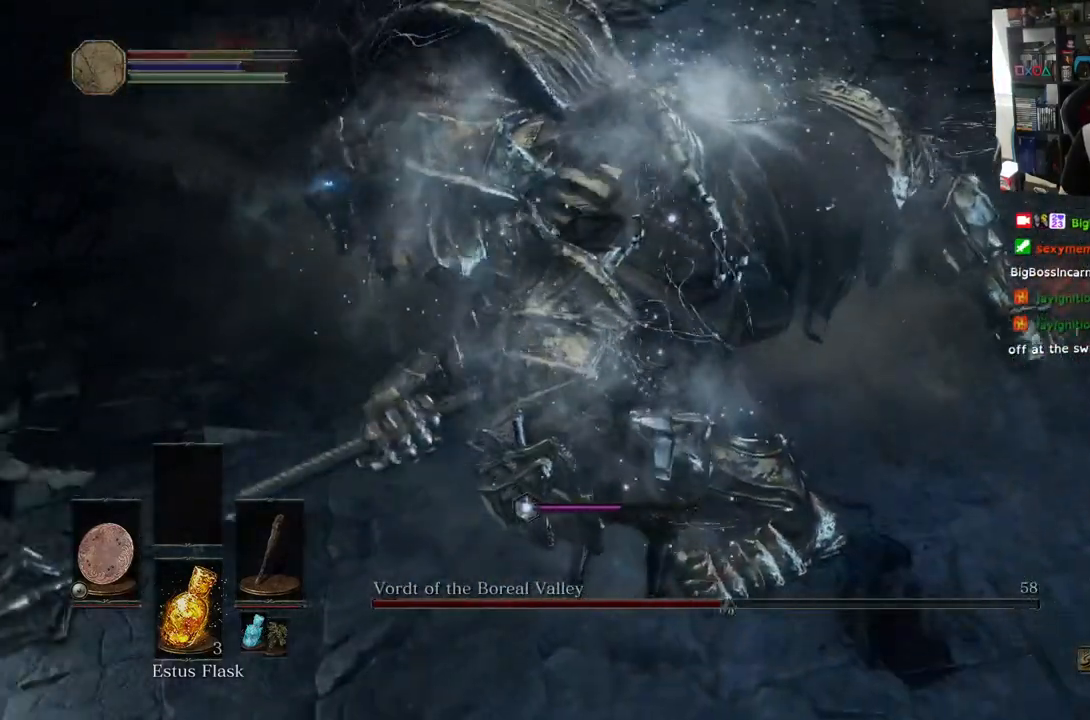
{"dt_ms": 500, "buttons": ["L1"], "left_stick": "down-right", "events": [[233, "L1", "down"]]}
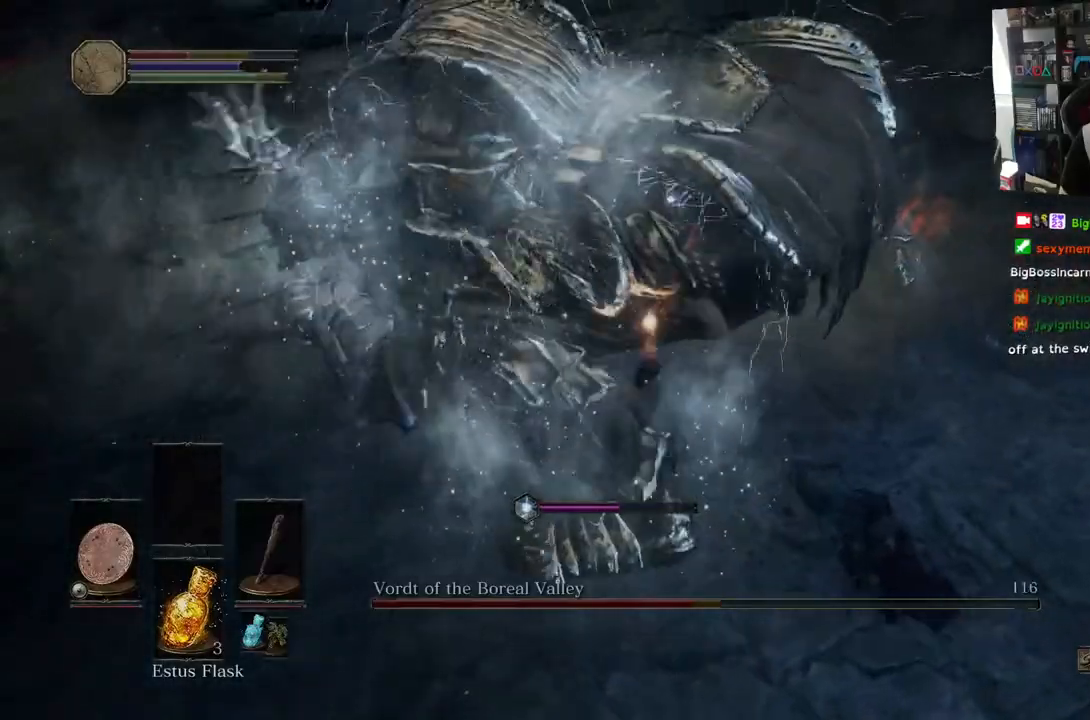
{"dt_ms": 500, "buttons": ["L1"], "left_stick": "down-right", "events": []}
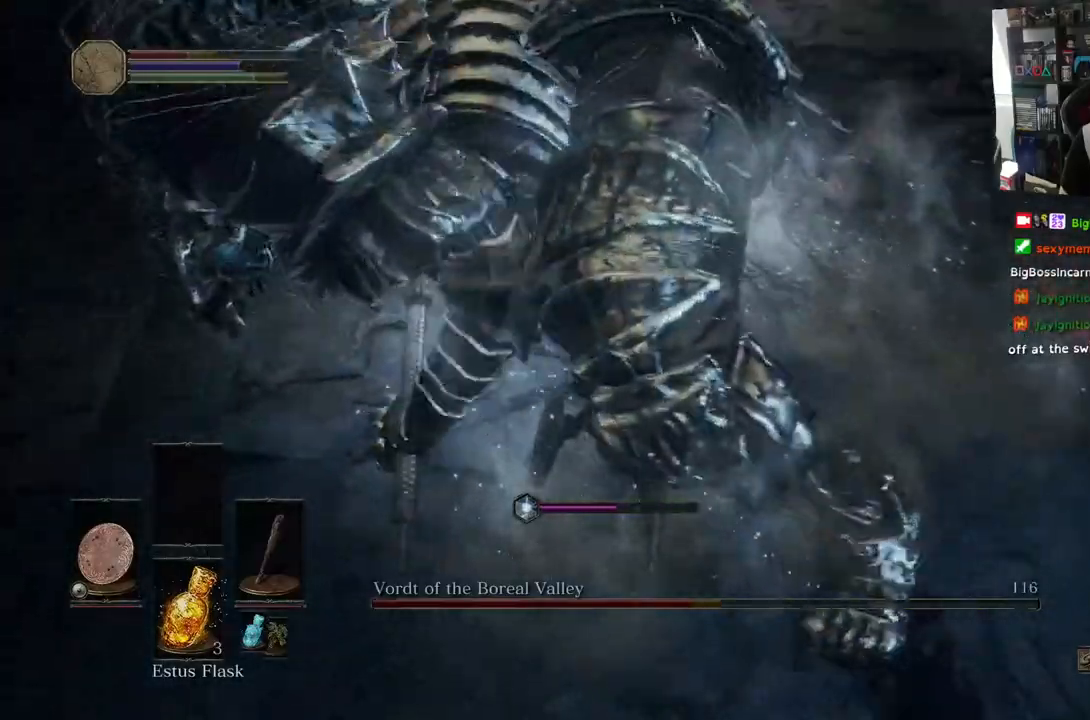
{"dt_ms": 1000, "buttons": ["L1"], "left_stick": "up"}
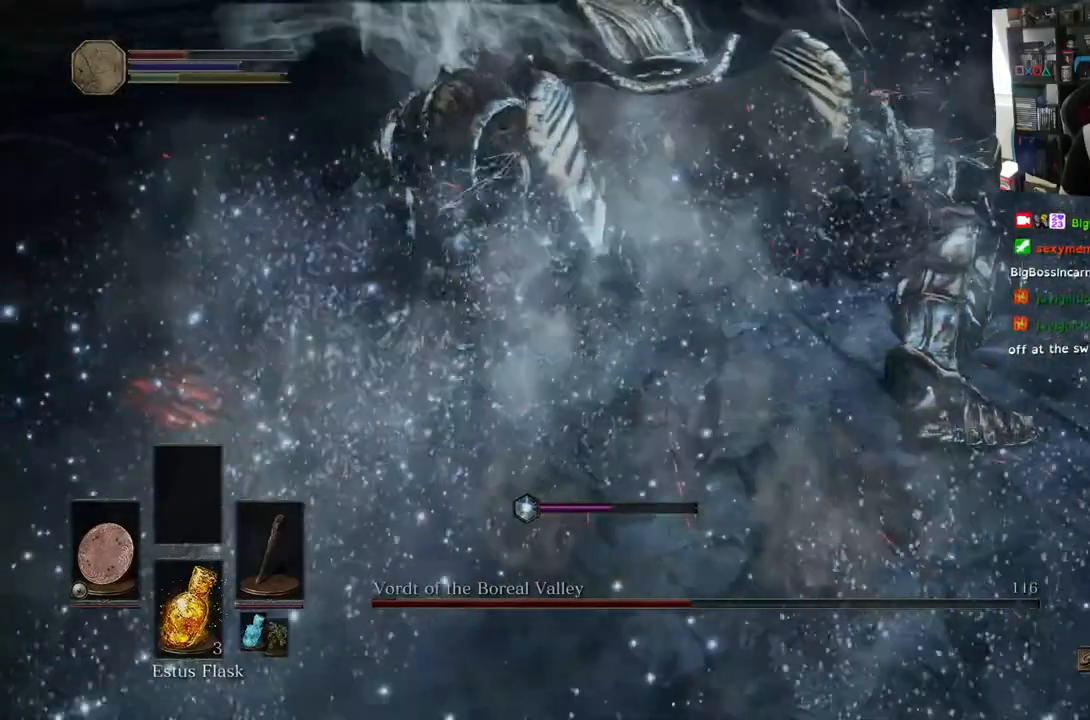
{"dt_ms": 500, "buttons": [], "left_stick": "up-left", "events": [[33, "left_stick", "up-left"], [50, "L1", "up"]]}
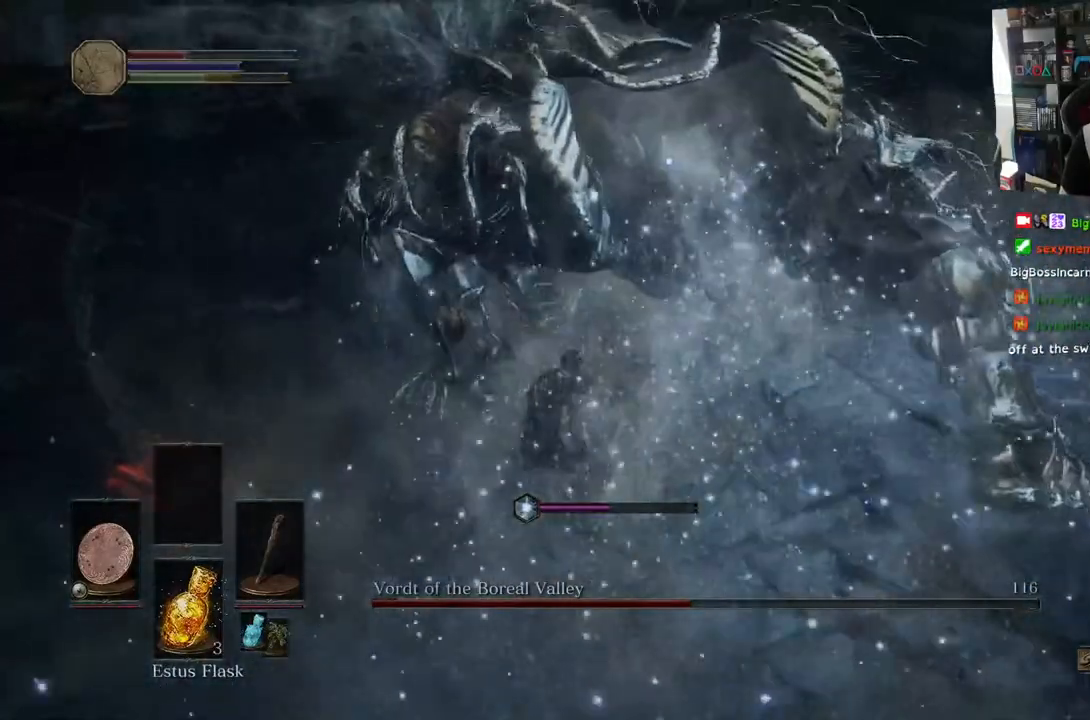
{"dt_ms": 500, "buttons": [], "left_stick": "up", "events": [[383, "left_stick", "up"]]}
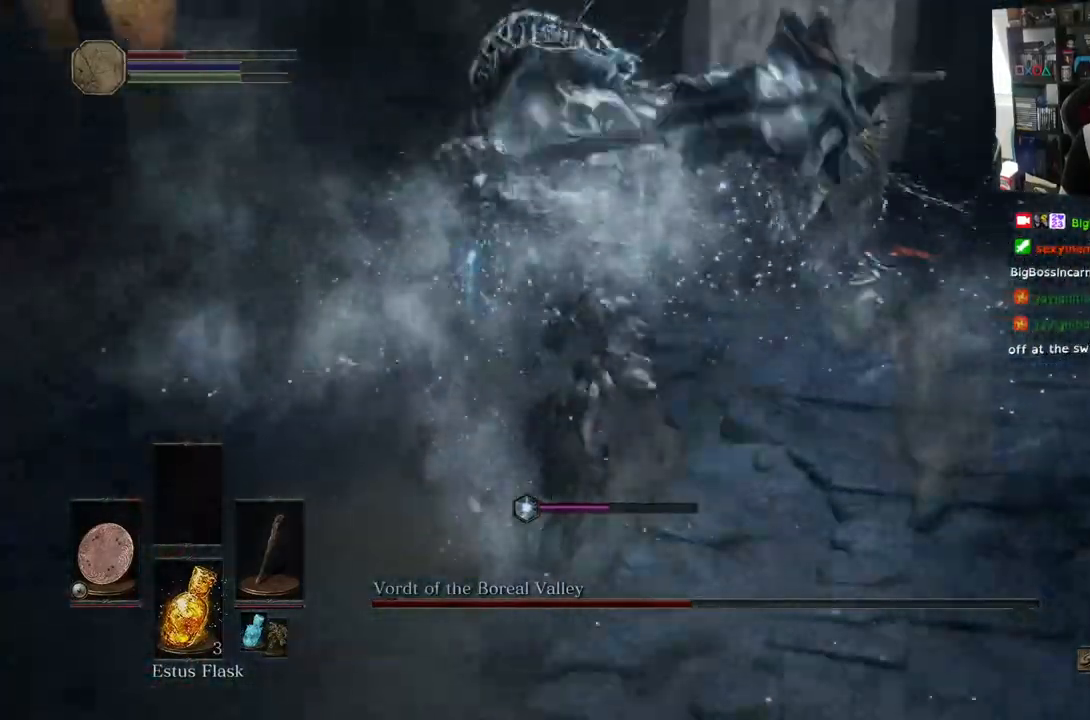
{"dt_ms": 500, "buttons": [], "left_stick": "down-right"}
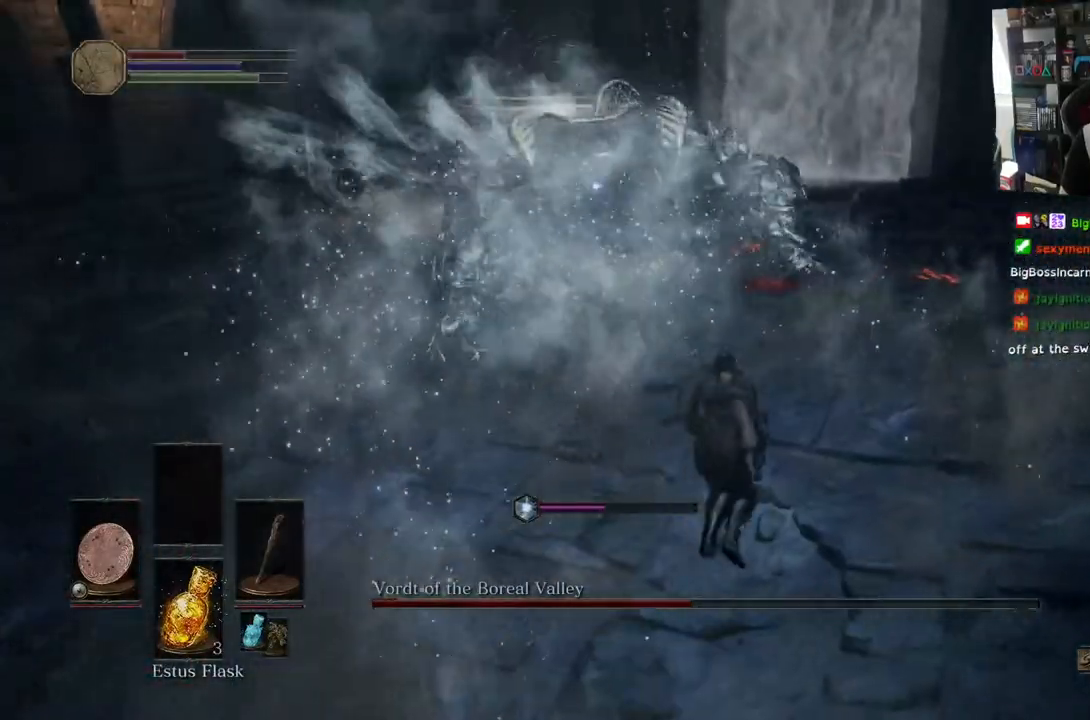
{"dt_ms": 500, "buttons": [], "left_stick": "down-right", "events": [[300, "SQUARE", "down"], [433, "SQUARE", "up"]]}
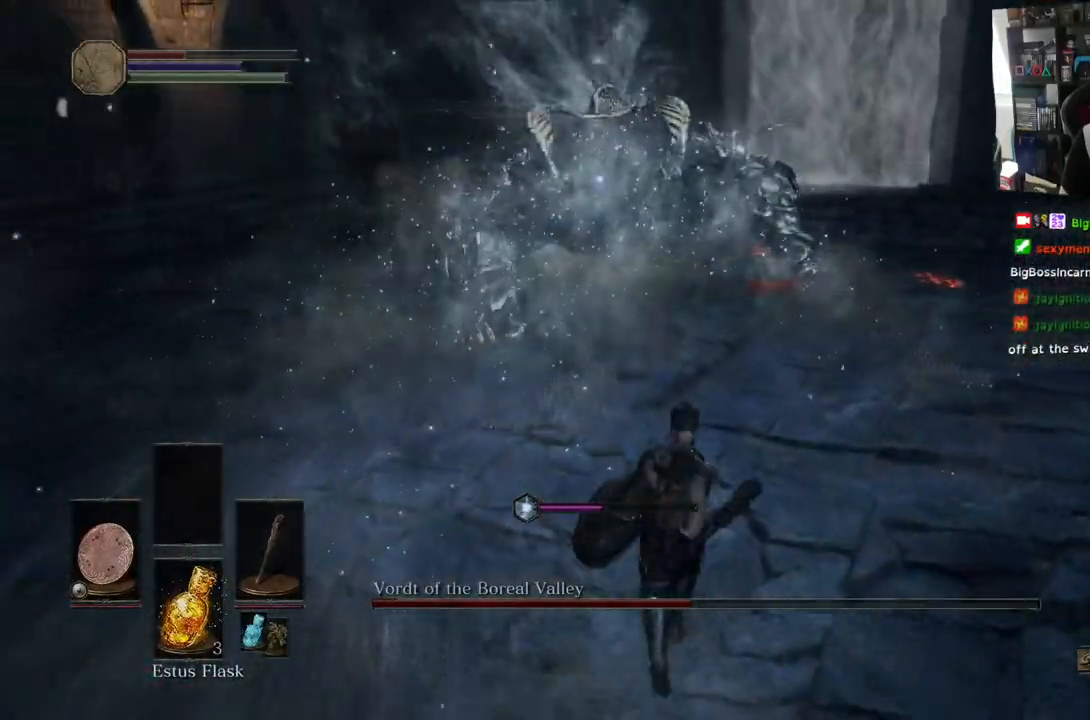
{"dt_ms": 500, "buttons": [], "left_stick": "down-right", "events": []}
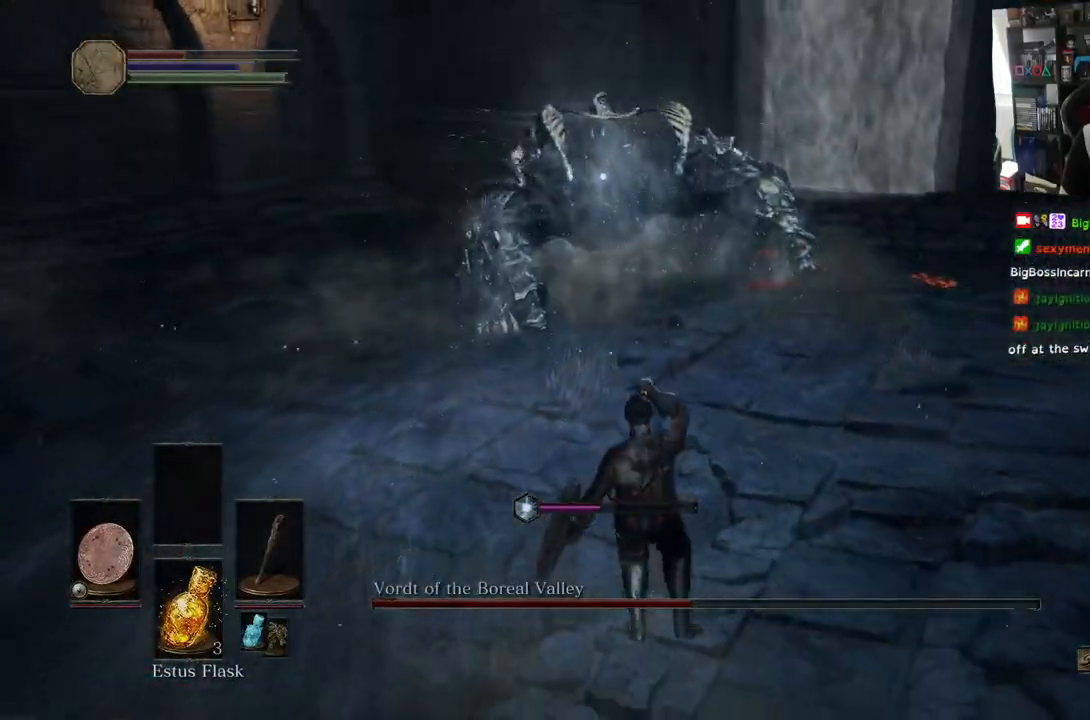
{"dt_ms": 500, "buttons": [], "left_stick": "down-right", "events": []}
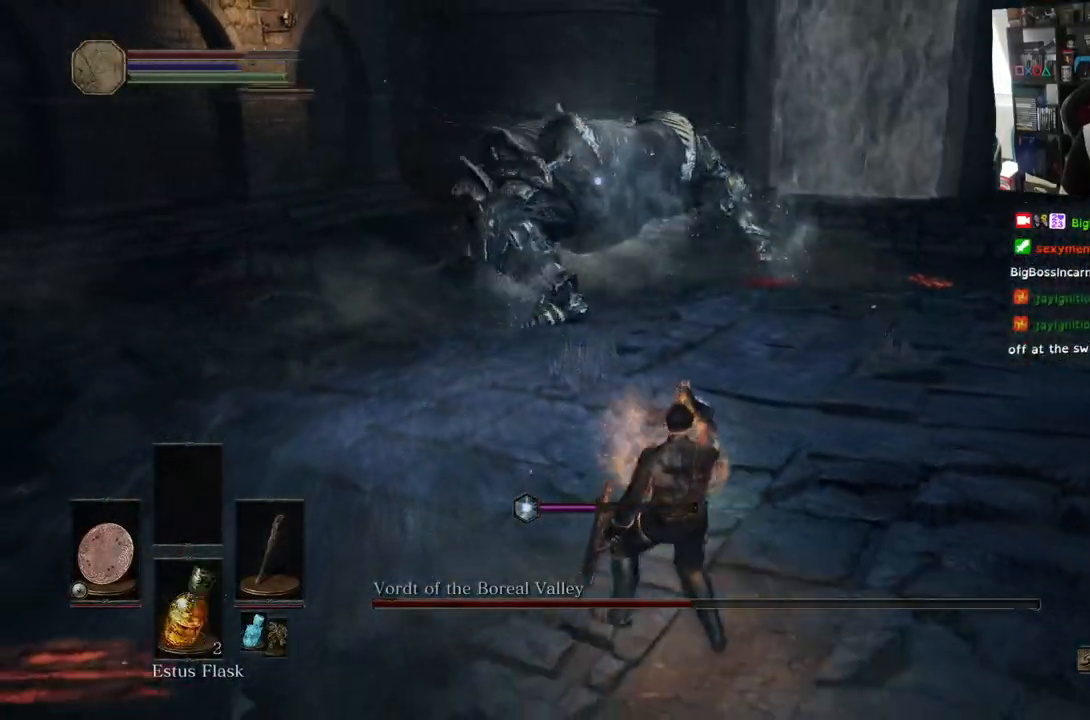
{"dt_ms": 500, "buttons": [], "left_stick": "up-right", "events": [[150, "left_stick", "right"], [450, "left_stick", "up-right"]]}
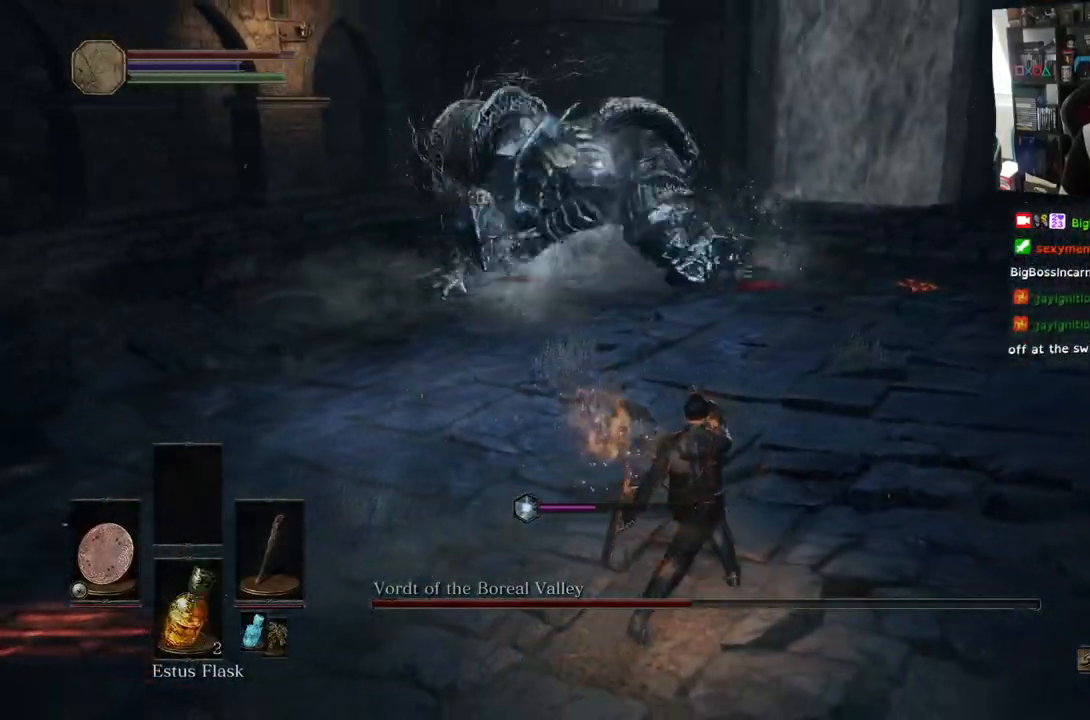
{"dt_ms": 500, "buttons": [], "left_stick": "up-right", "events": []}
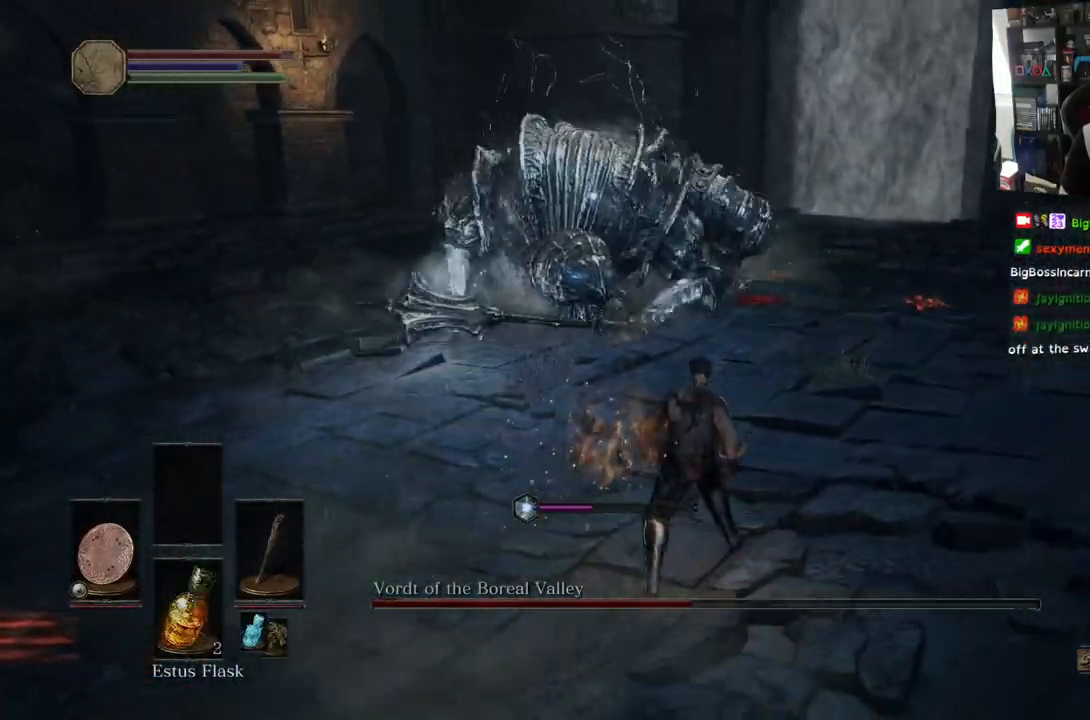
{"dt_ms": 500, "buttons": [], "left_stick": "up", "events": [[67, "left_stick", "up"]]}
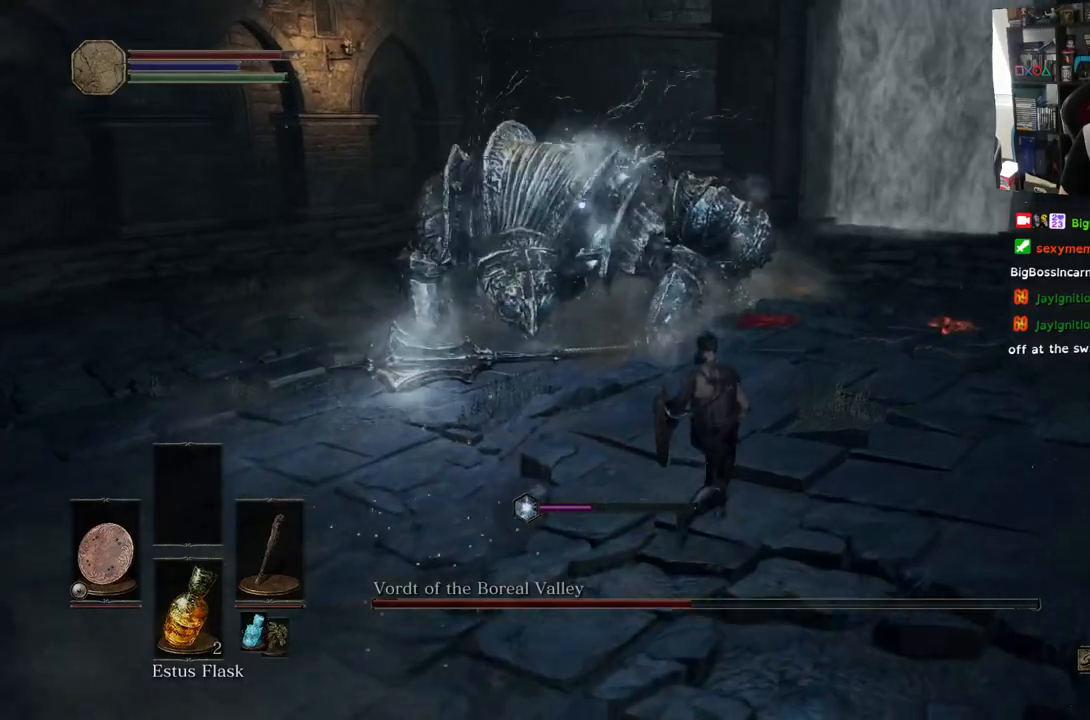
{"dt_ms": 500, "buttons": ["L1"], "left_stick": "up", "events": [[67, "L1", "down"]]}
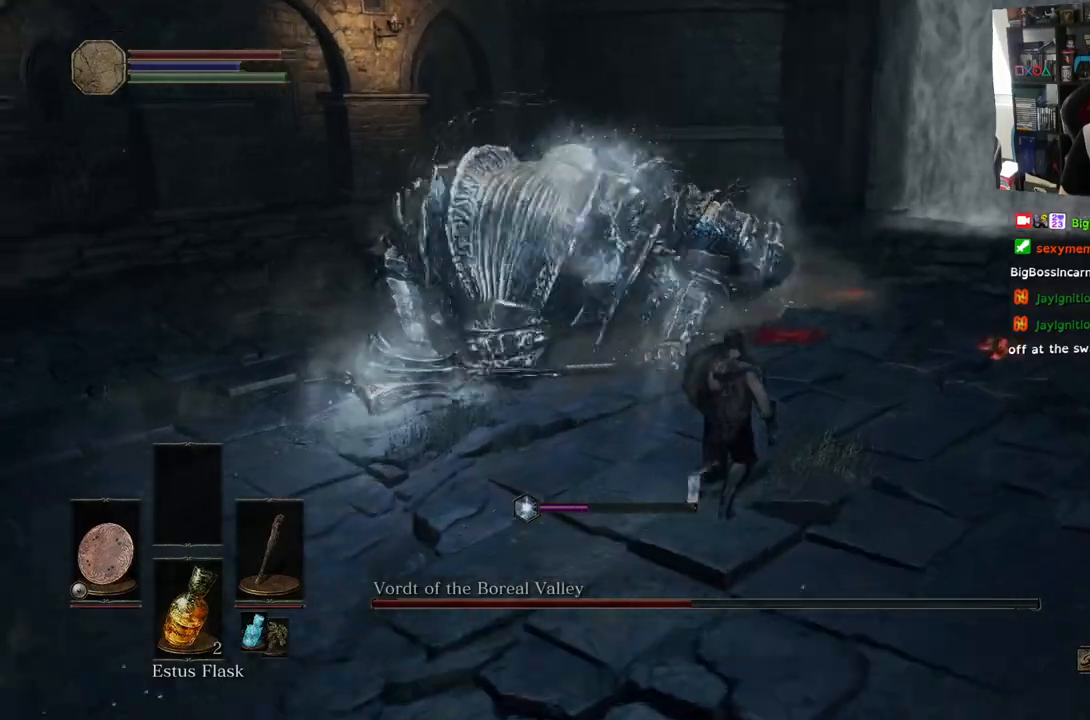
{"dt_ms": 500, "buttons": ["L1"], "left_stick": "up", "events": [[150, "CIRCLE", "down"], [217, "CIRCLE", "up"]]}
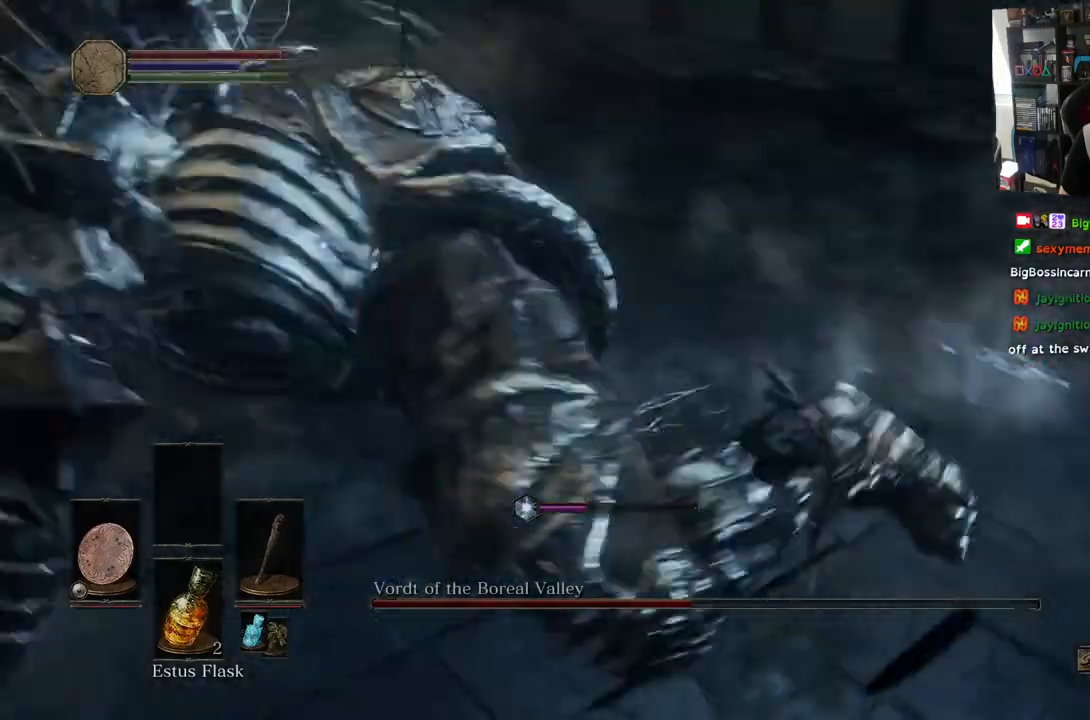
{"dt_ms": 500, "buttons": [], "left_stick": "up", "events": [[267, "L1", "up"]]}
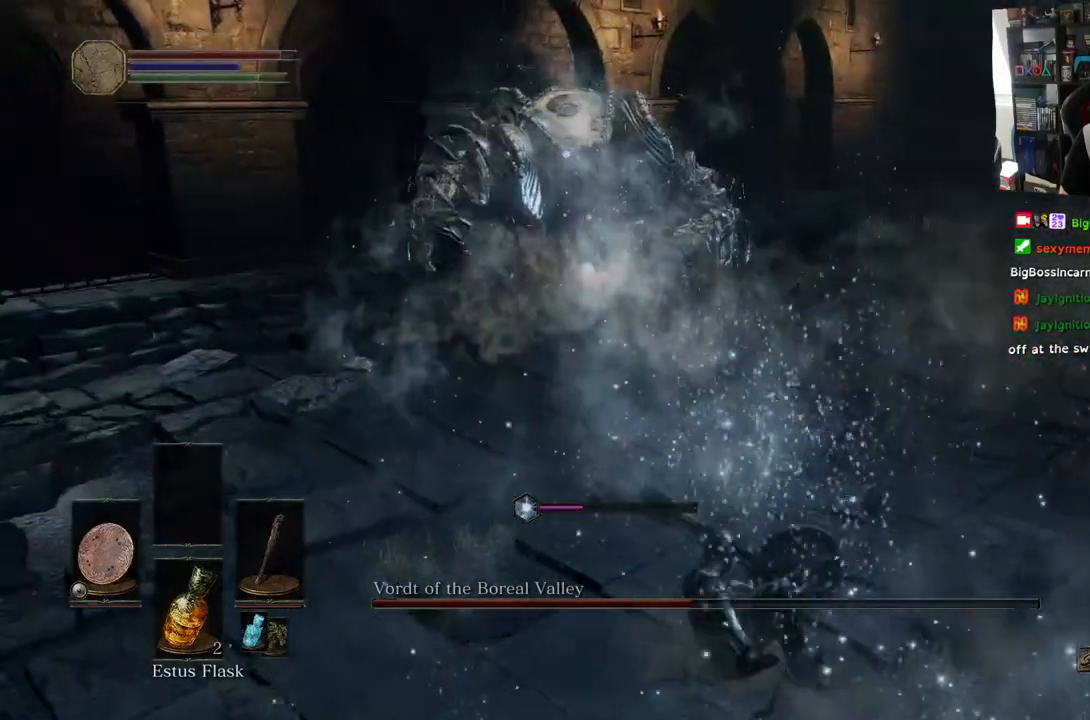
{"dt_ms": 500, "buttons": [], "left_stick": "up", "events": []}